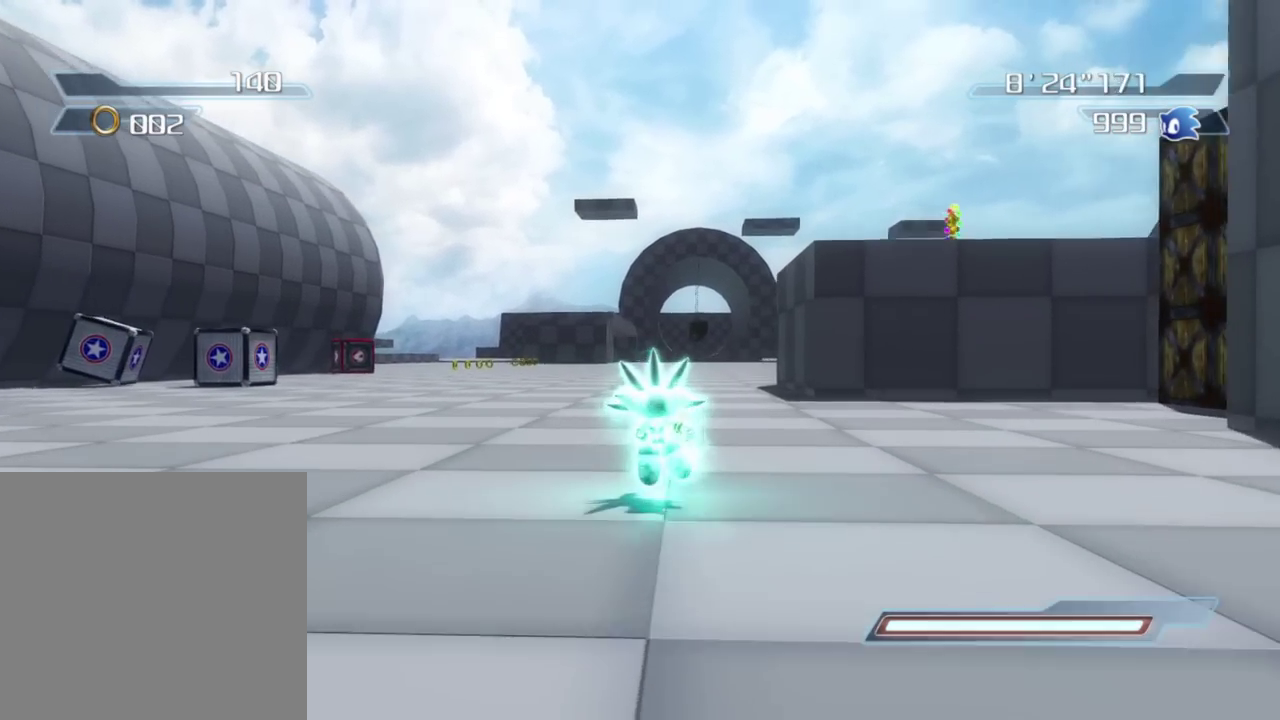
Gameplay with a controller (Xbox layout); each line is a JSON object with the inputs held at the frame after it (dt_ms = milliseconds from this image to that frame). "button_events" lists button changes between this image and that frame as [ms after this image, input, new state], when the widget could be followed in between (sticks are given only as held states).
{"dt_ms": 300, "buttons": ["A"], "left_stick": "up", "right_stick": "center", "button_events": [[67, "A", "down"], [150, "A", "up"], [217, "A", "down"]]}
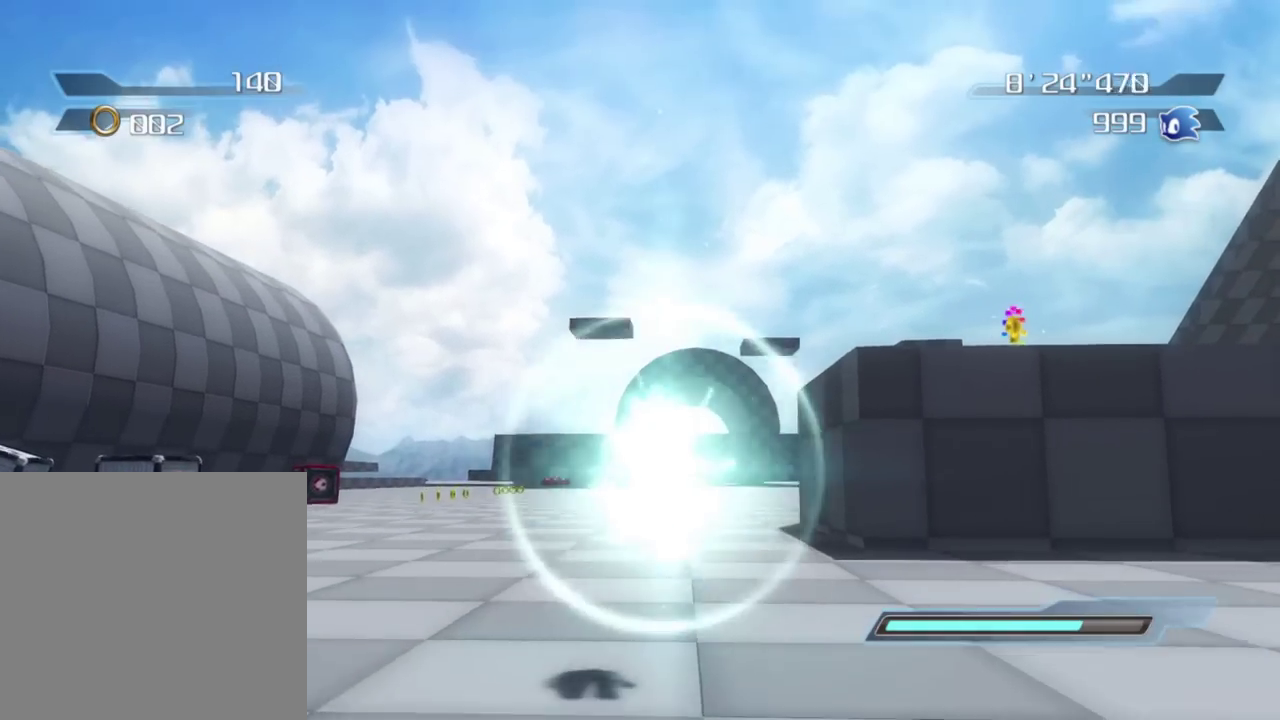
{"dt_ms": 500, "buttons": [], "left_stick": "up", "right_stick": "center", "button_events": [[450, "A", "up"]]}
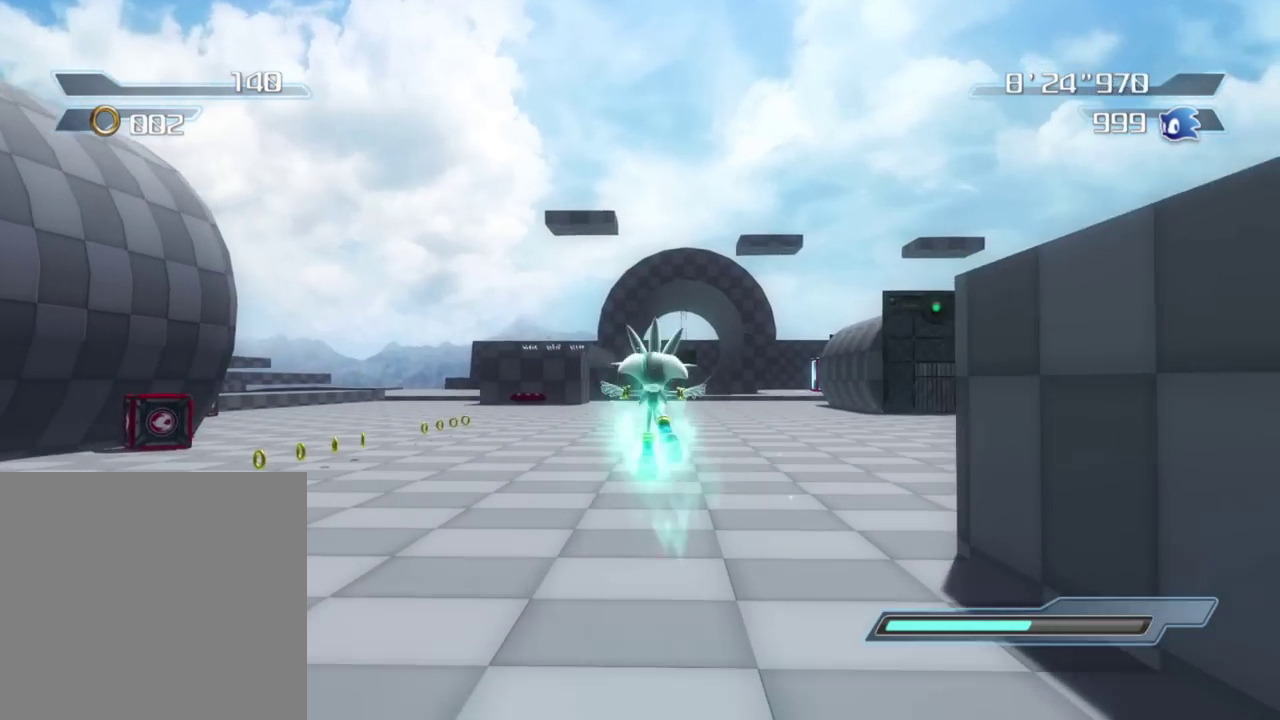
{"dt_ms": 500, "buttons": [], "left_stick": "up", "right_stick": "center", "button_events": []}
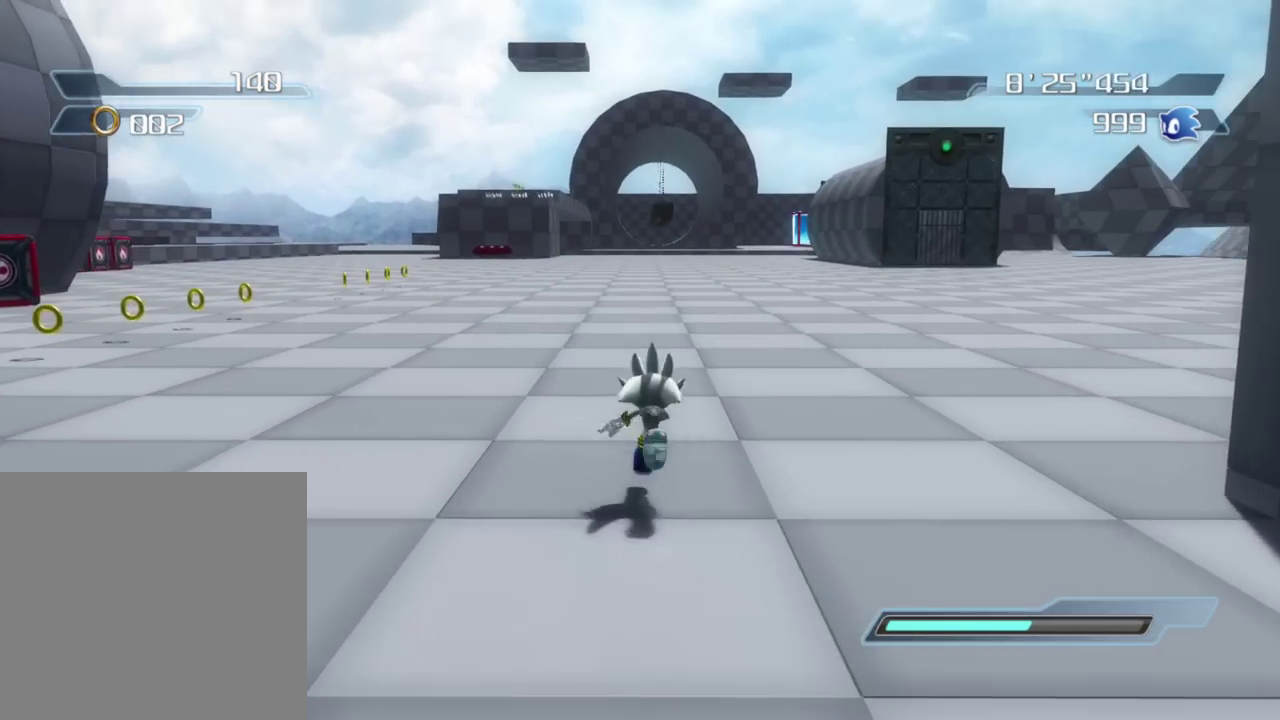
{"dt_ms": 300, "buttons": [], "left_stick": "up", "right_stick": "center", "button_events": []}
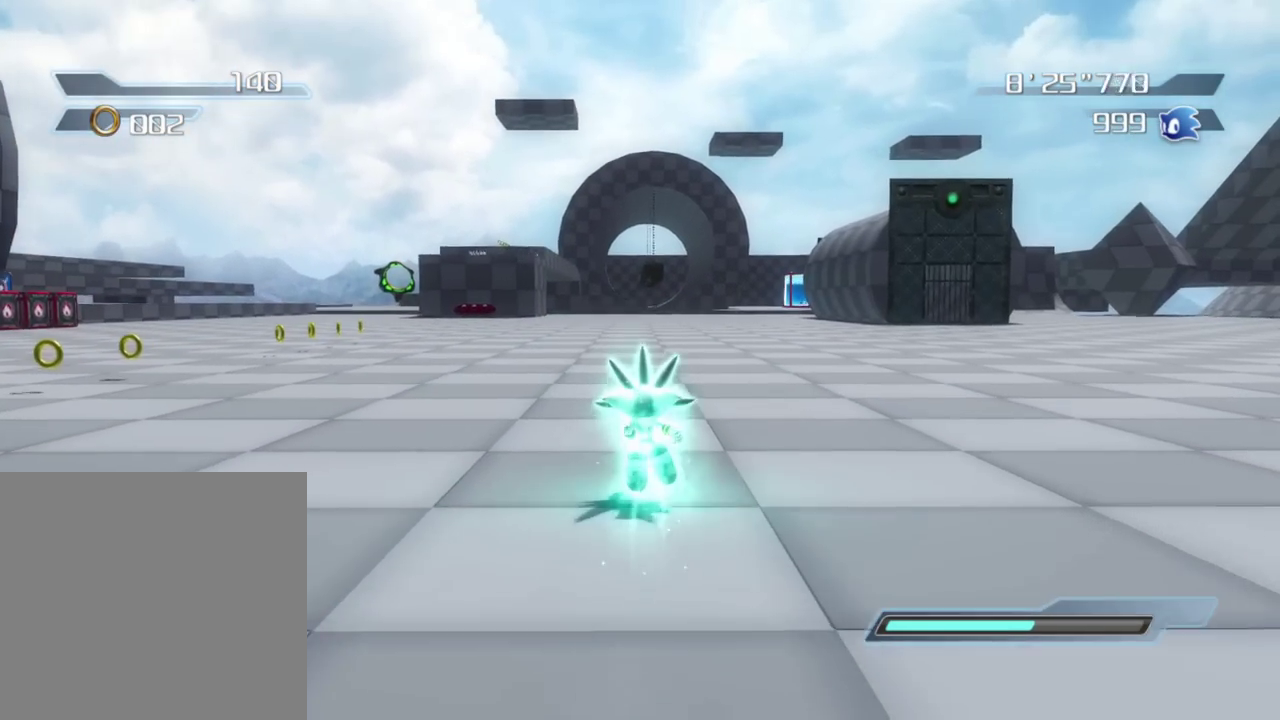
{"dt_ms": 900, "buttons": ["A"], "left_stick": "up", "right_stick": "center", "button_events": [[800, "A", "down"]]}
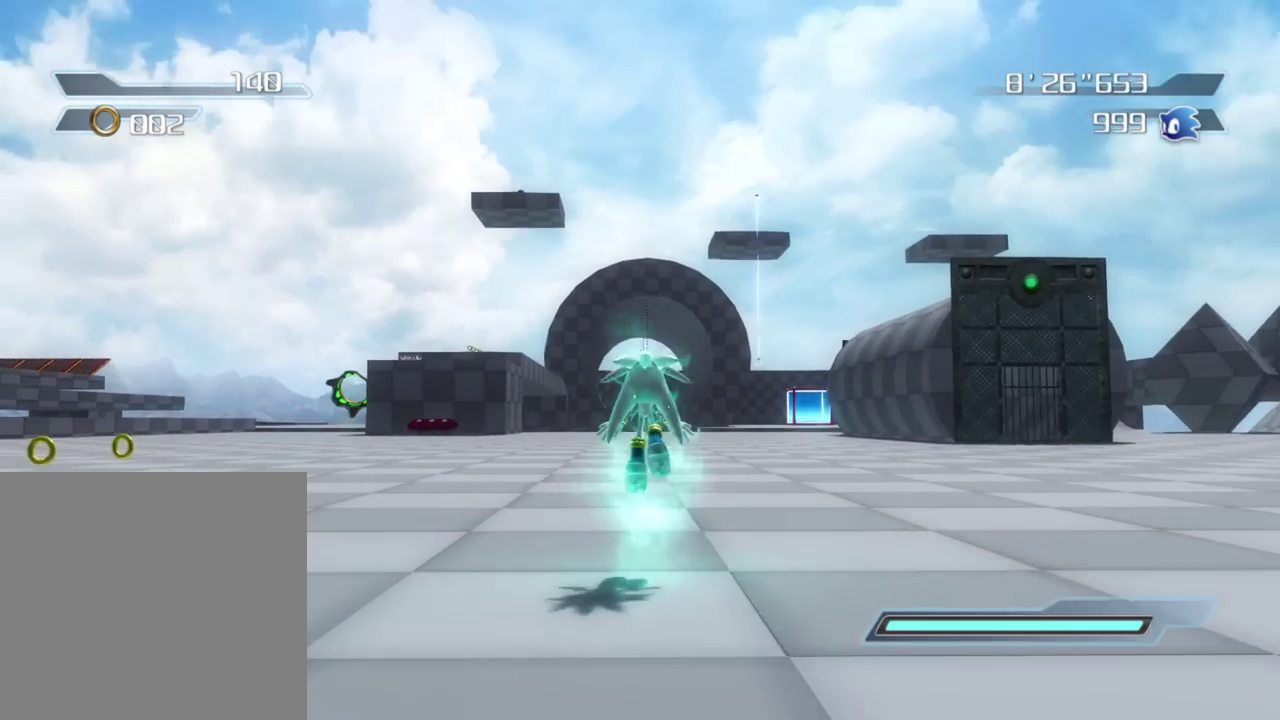
{"dt_ms": 300, "buttons": [], "left_stick": "up", "right_stick": "center", "button_events": [[150, "A", "up"]]}
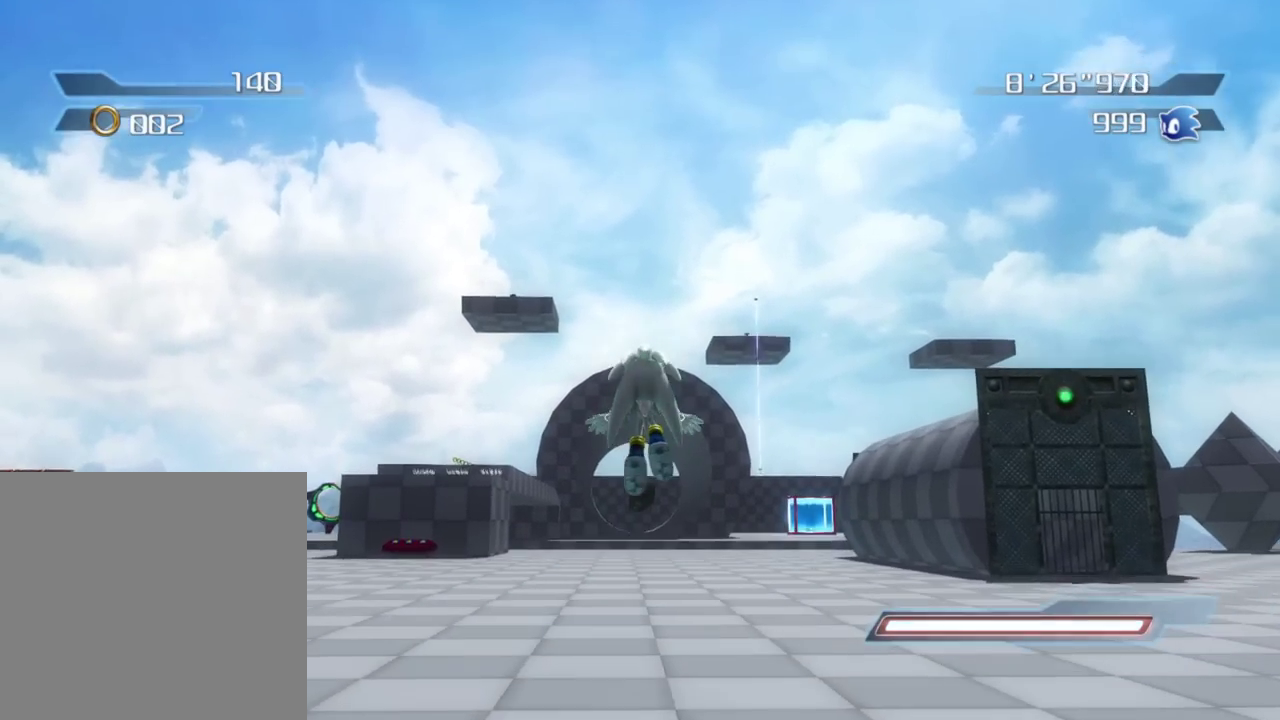
{"dt_ms": 500, "buttons": ["A"], "left_stick": "up", "right_stick": "center", "button_events": [[117, "A", "down"]]}
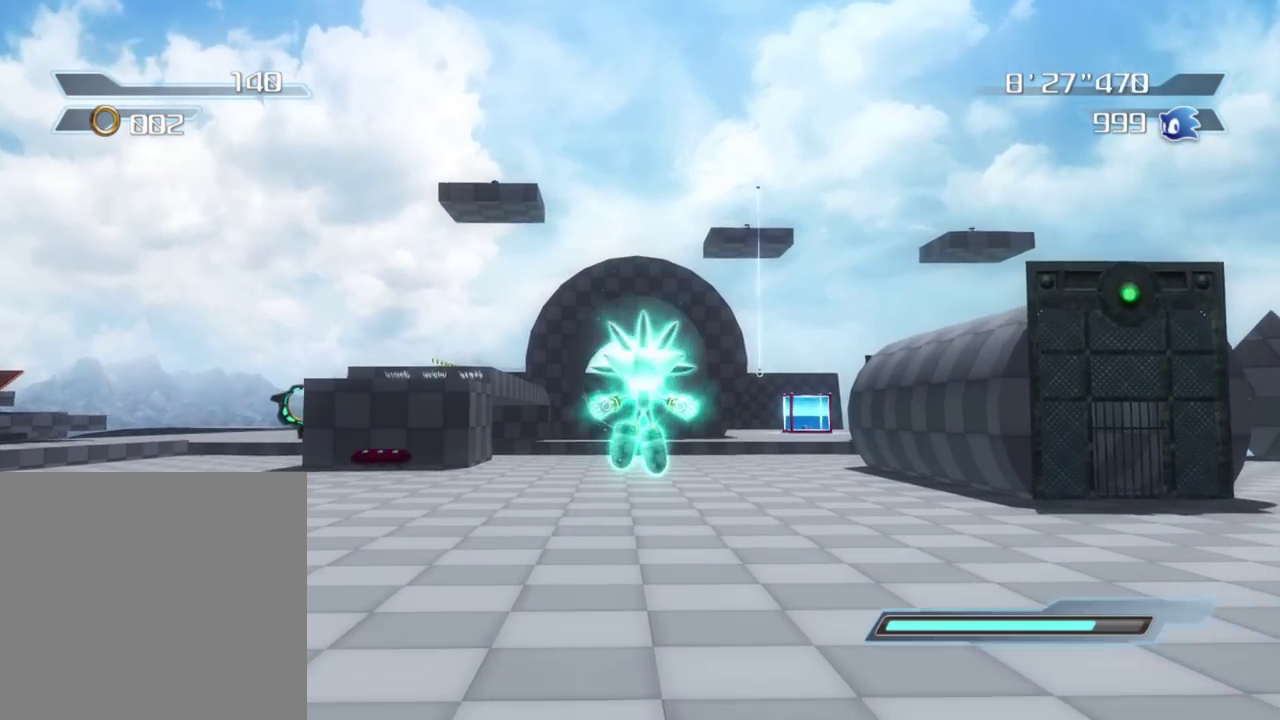
{"dt_ms": 500, "buttons": [], "left_stick": "up", "right_stick": "center", "button_events": [[467, "A", "up"]]}
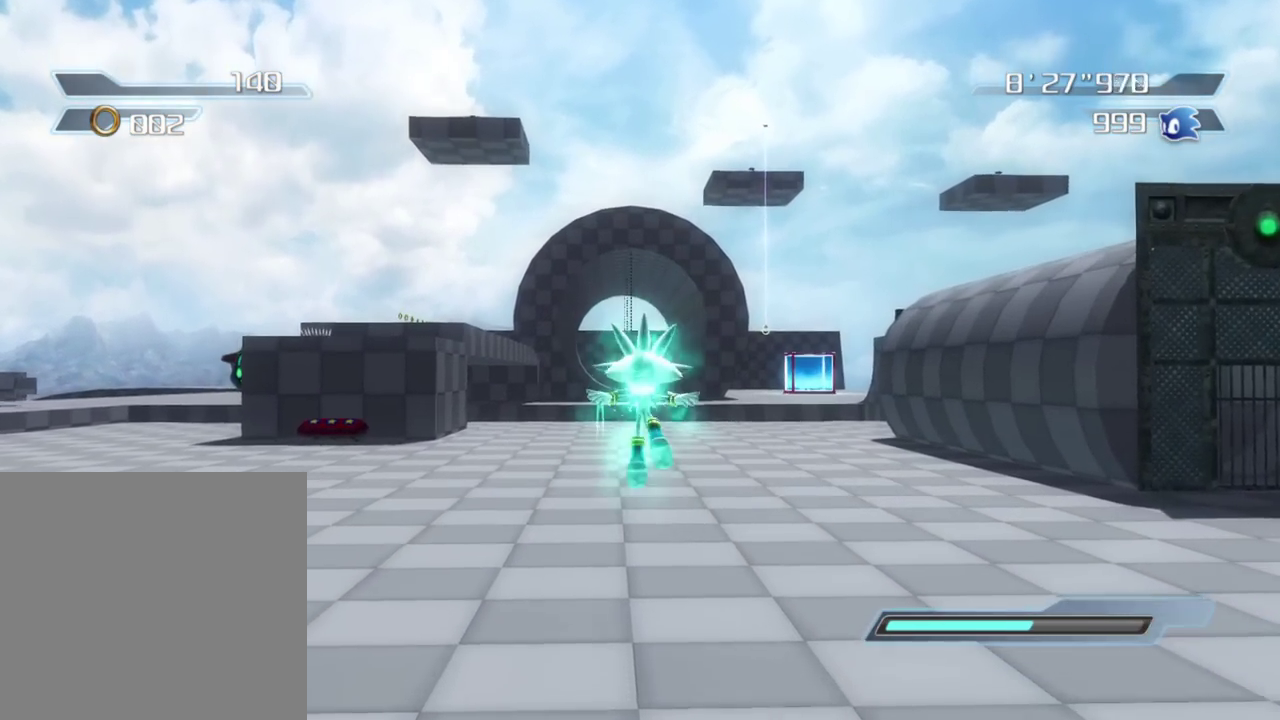
{"dt_ms": 400, "buttons": [], "left_stick": "up", "right_stick": "center", "button_events": []}
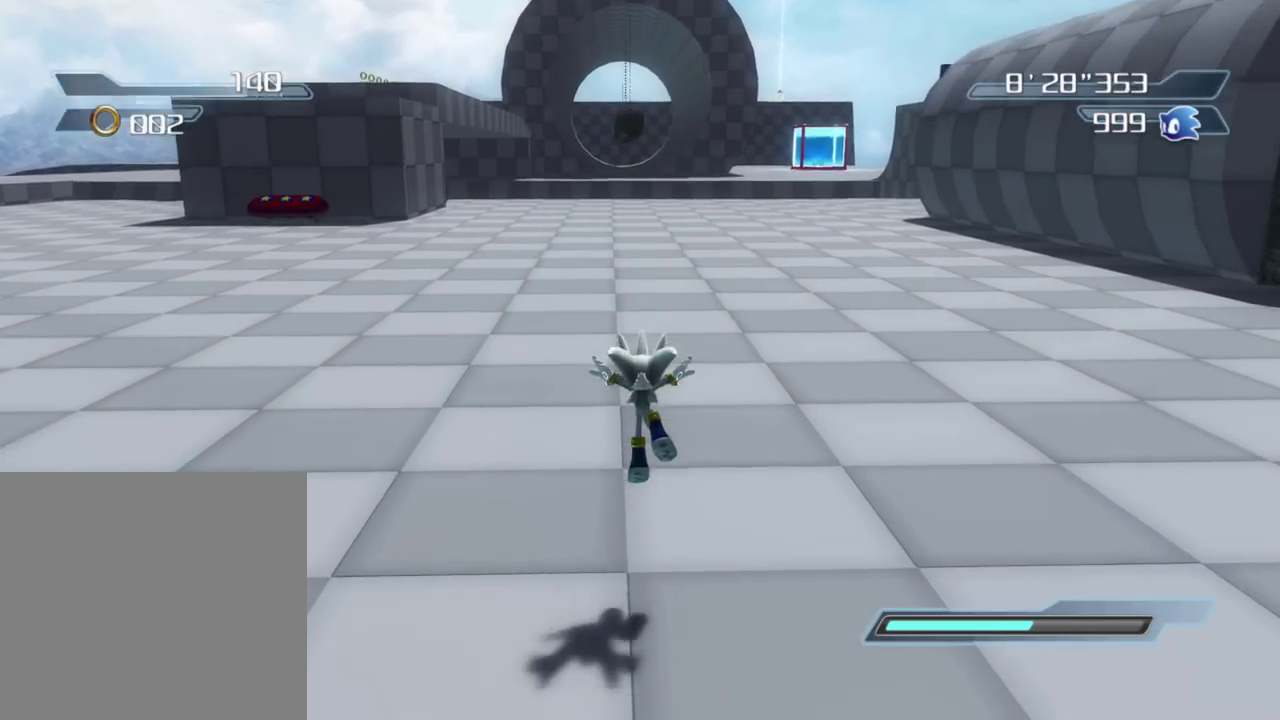
{"dt_ms": 800, "buttons": ["A"], "left_stick": "up", "right_stick": "center", "button_events": [[133, "A", "down"], [200, "A", "up"], [283, "A", "down"]]}
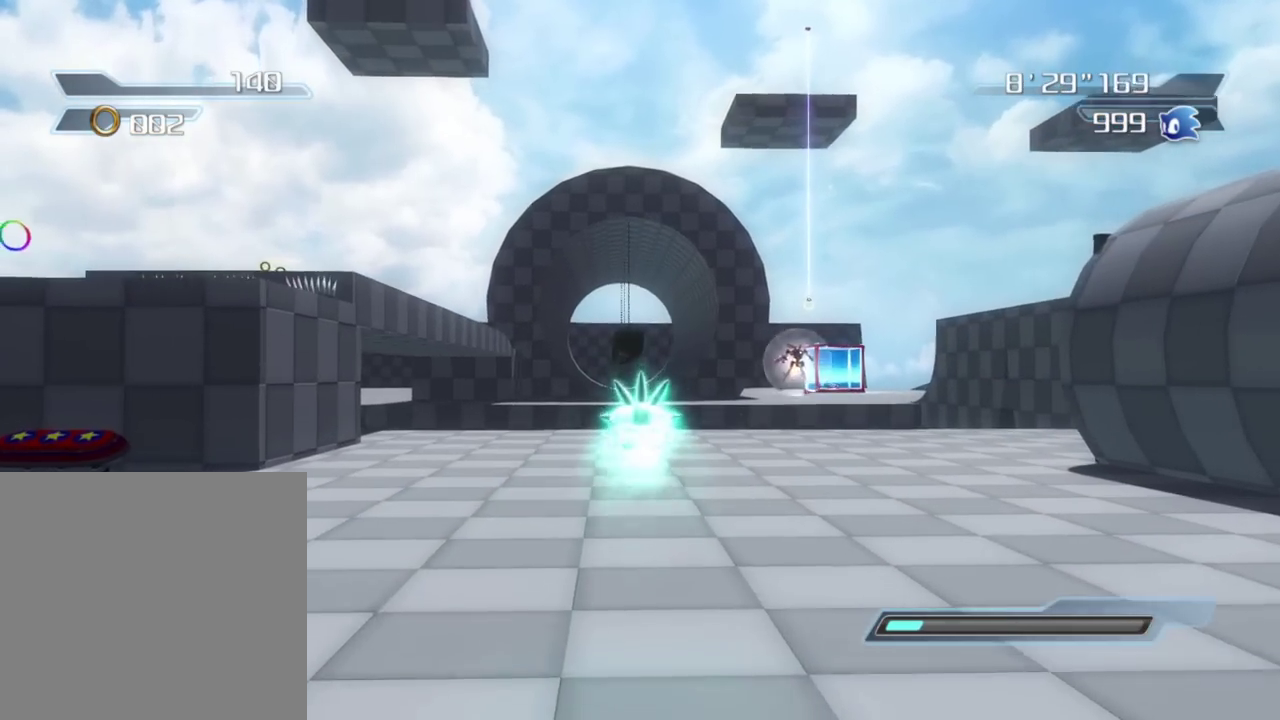
{"dt_ms": 300, "buttons": ["A"], "left_stick": "up", "right_stick": "center", "button_events": []}
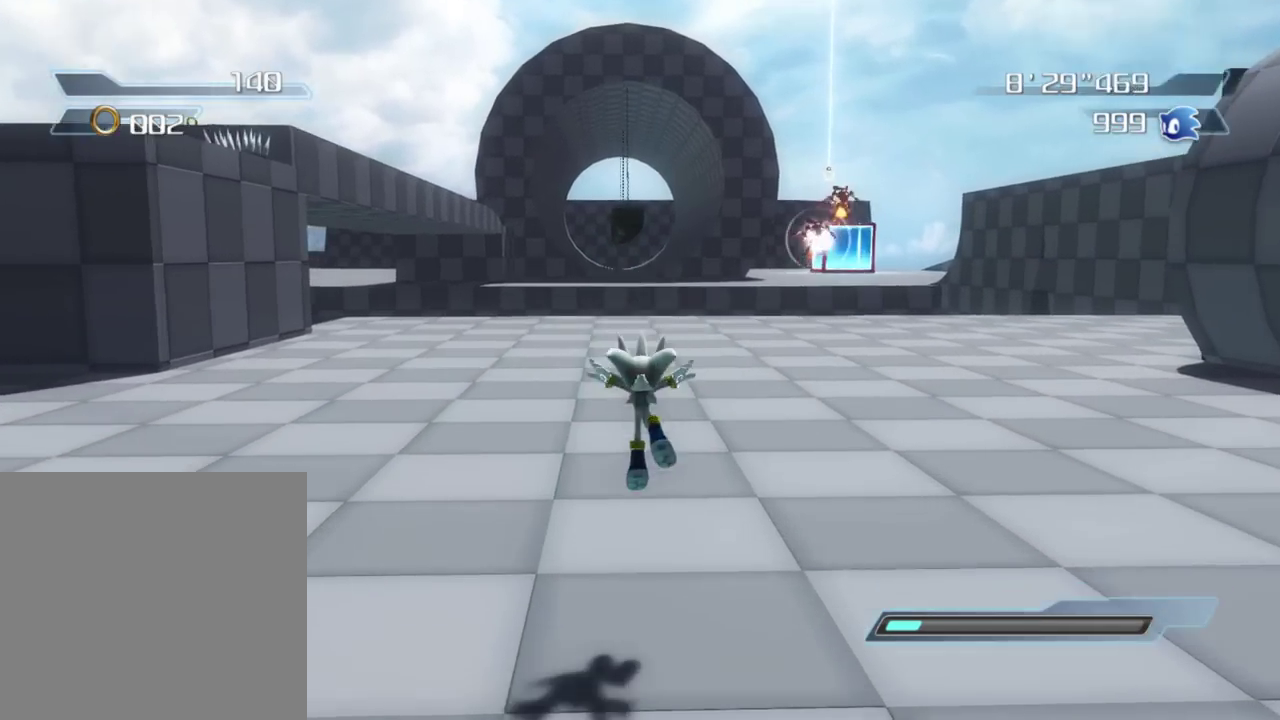
{"dt_ms": 600, "buttons": [], "left_stick": "down-right", "right_stick": "left", "button_events": [[33, "A", "up"]]}
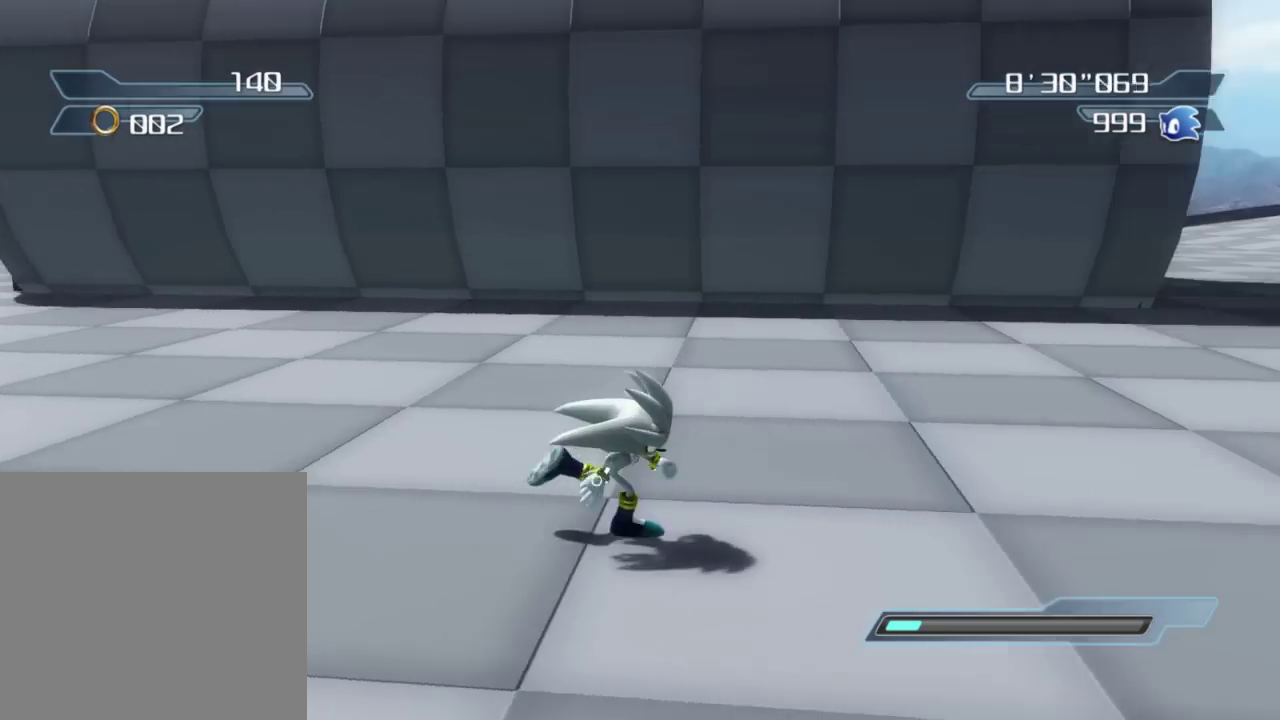
{"dt_ms": 400, "buttons": [], "left_stick": "up-right", "right_stick": "center", "button_events": []}
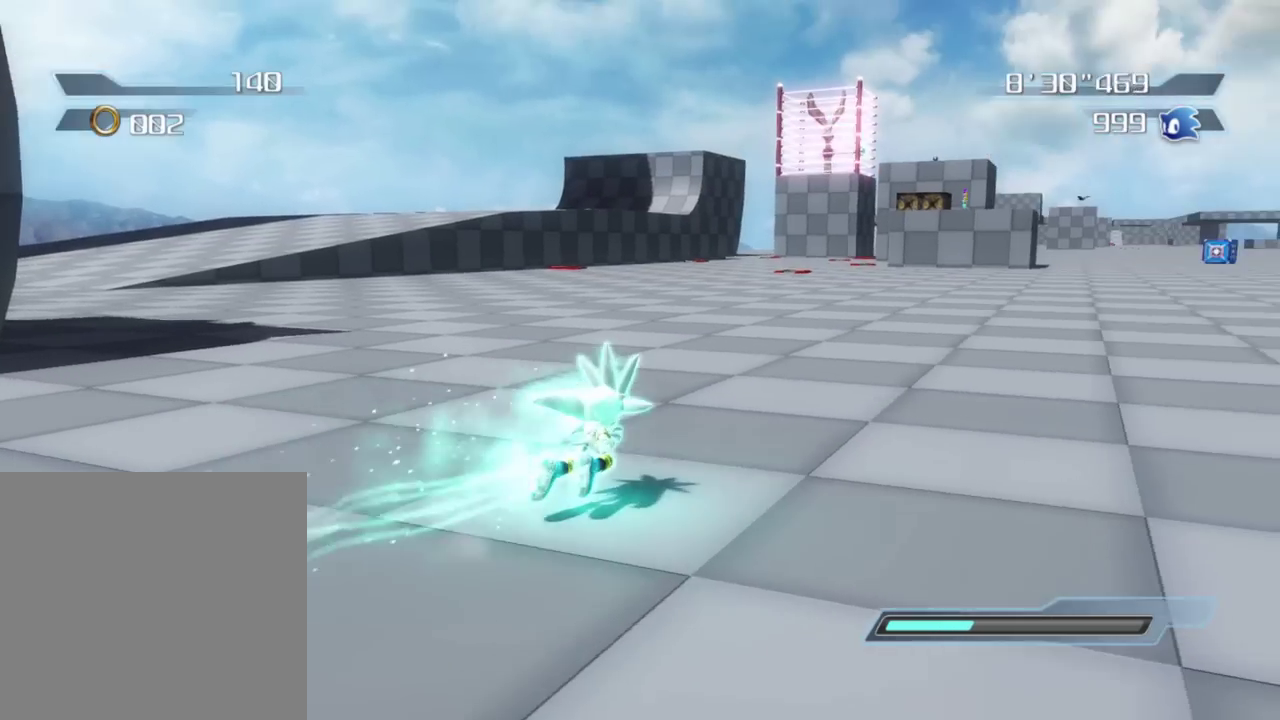
{"dt_ms": 400, "buttons": [], "left_stick": "up-right", "right_stick": "center", "button_events": []}
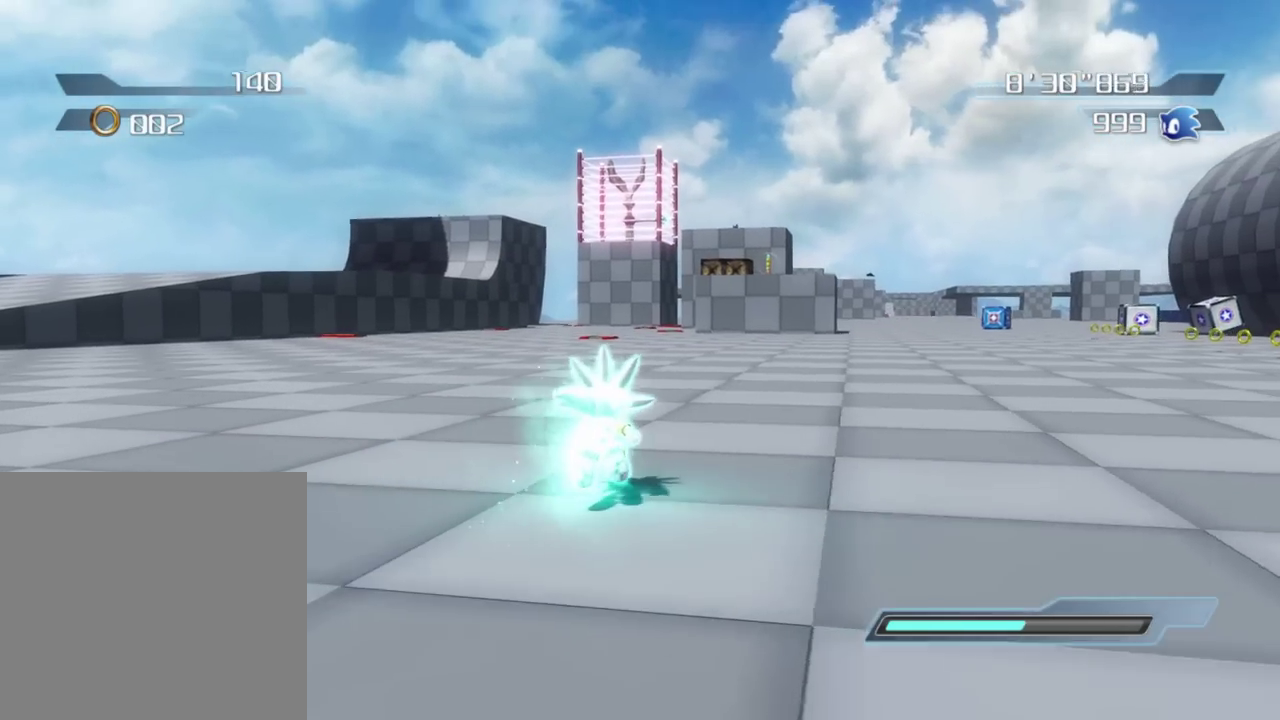
{"dt_ms": 800, "buttons": [], "left_stick": "up", "right_stick": "center", "button_events": []}
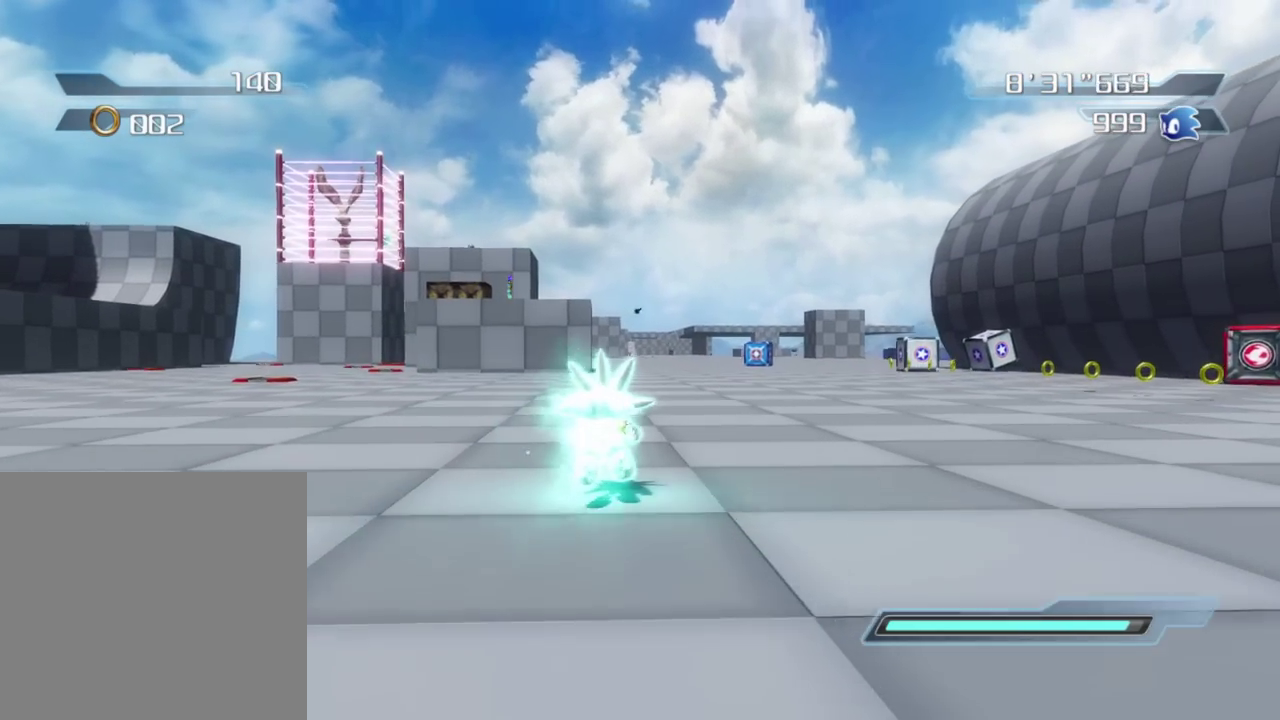
{"dt_ms": 300, "buttons": [], "left_stick": "up", "right_stick": "center", "button_events": []}
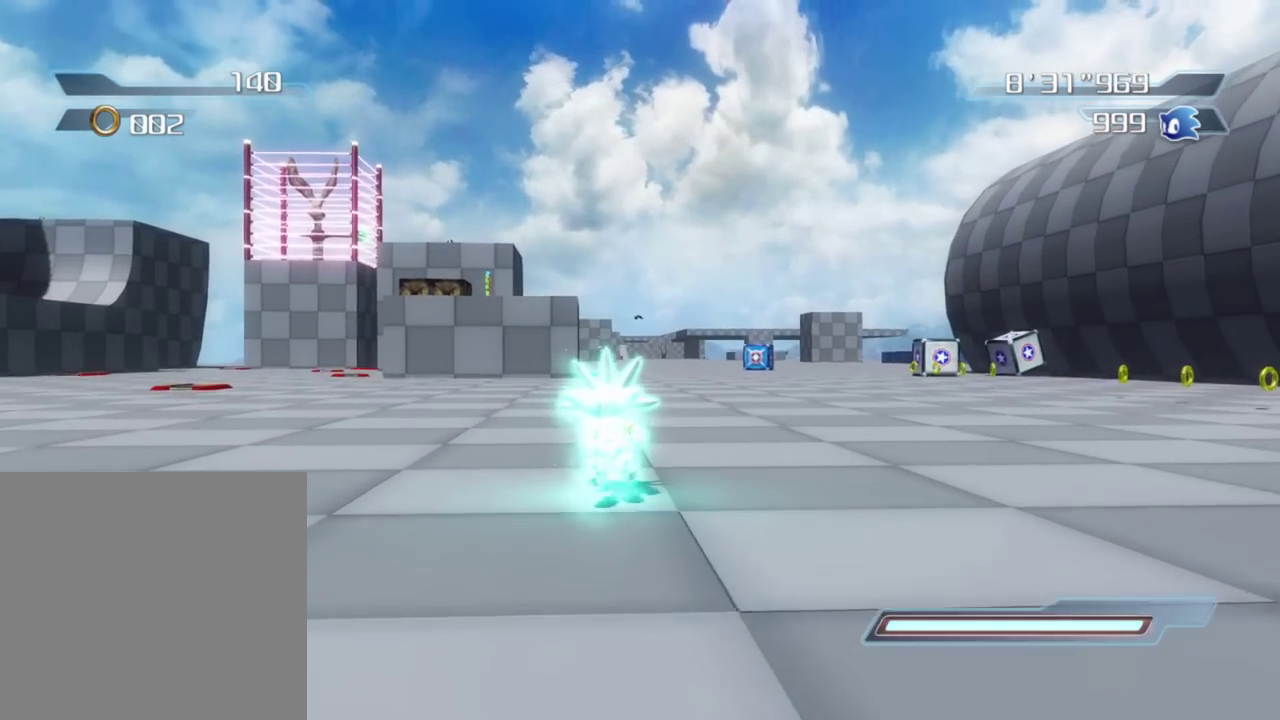
{"dt_ms": 600, "buttons": [], "left_stick": "up", "right_stick": "center", "button_events": []}
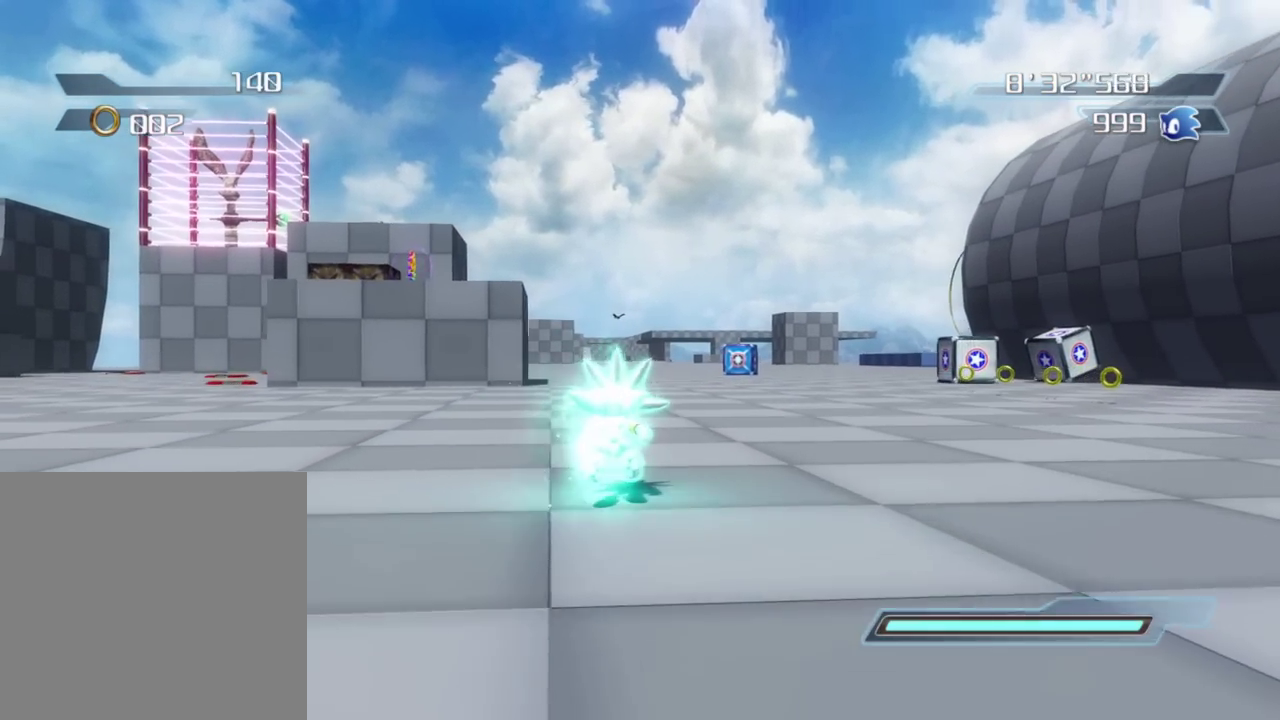
{"dt_ms": 400, "buttons": [], "left_stick": "up", "right_stick": "down", "button_events": []}
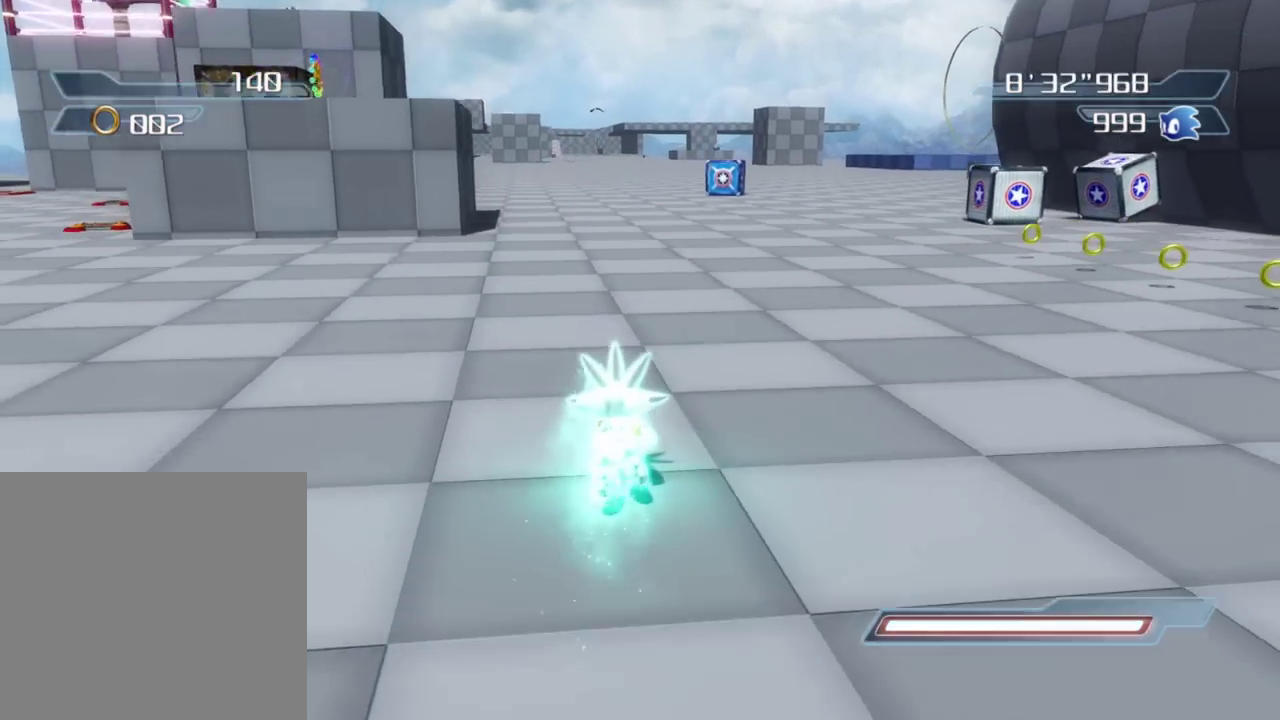
{"dt_ms": 400, "buttons": [], "left_stick": "up", "right_stick": "down-left", "button_events": []}
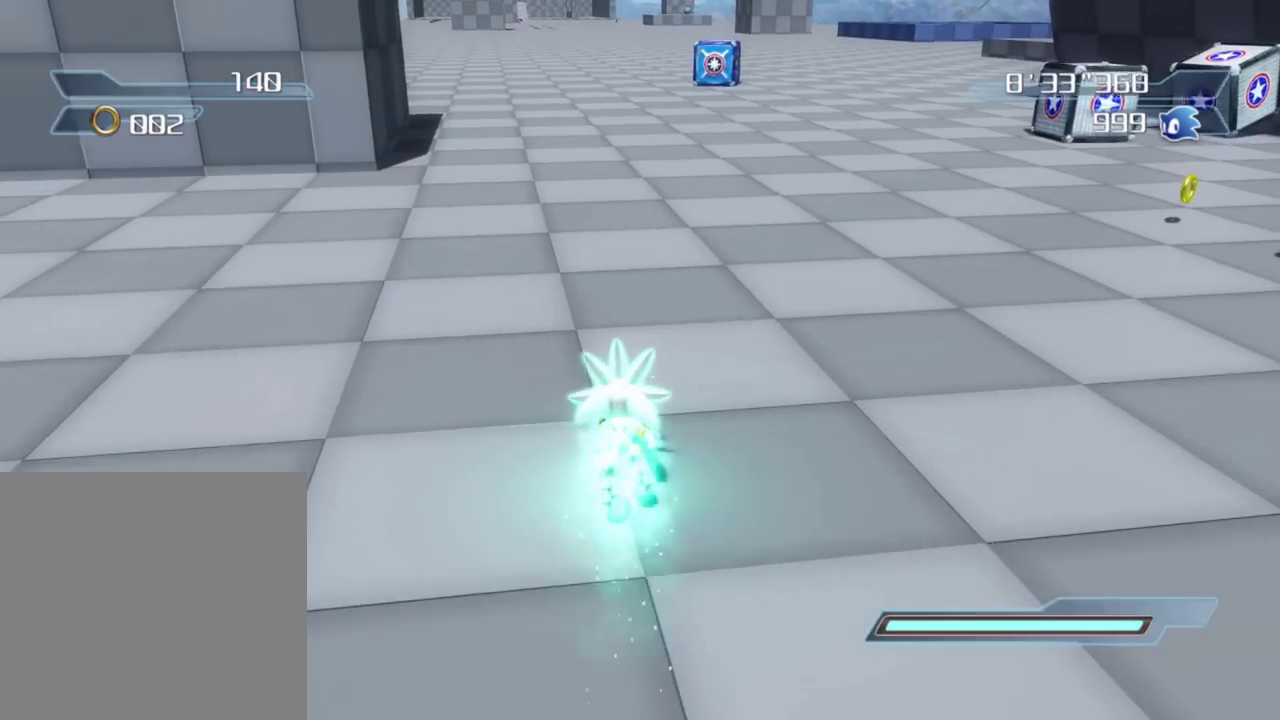
{"dt_ms": 600, "buttons": [], "left_stick": "up-left", "right_stick": "up-left", "button_events": []}
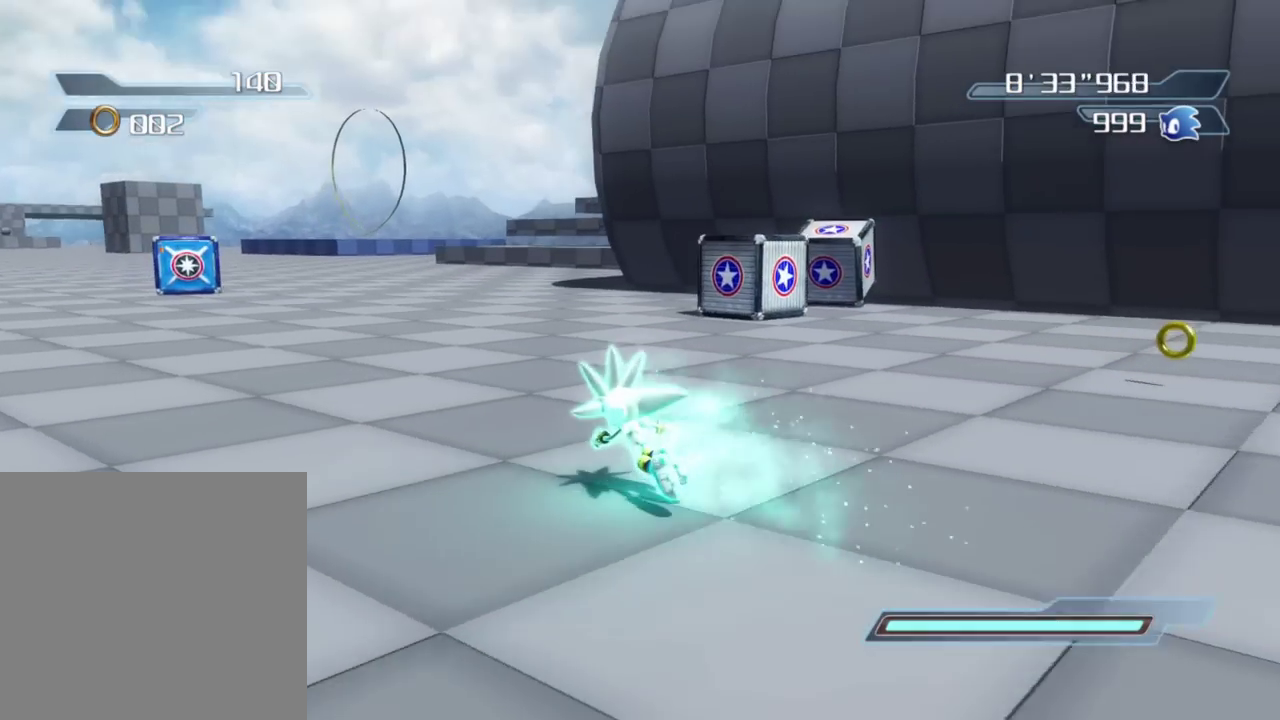
{"dt_ms": 300, "buttons": [], "left_stick": "center", "right_stick": "up-left", "button_events": []}
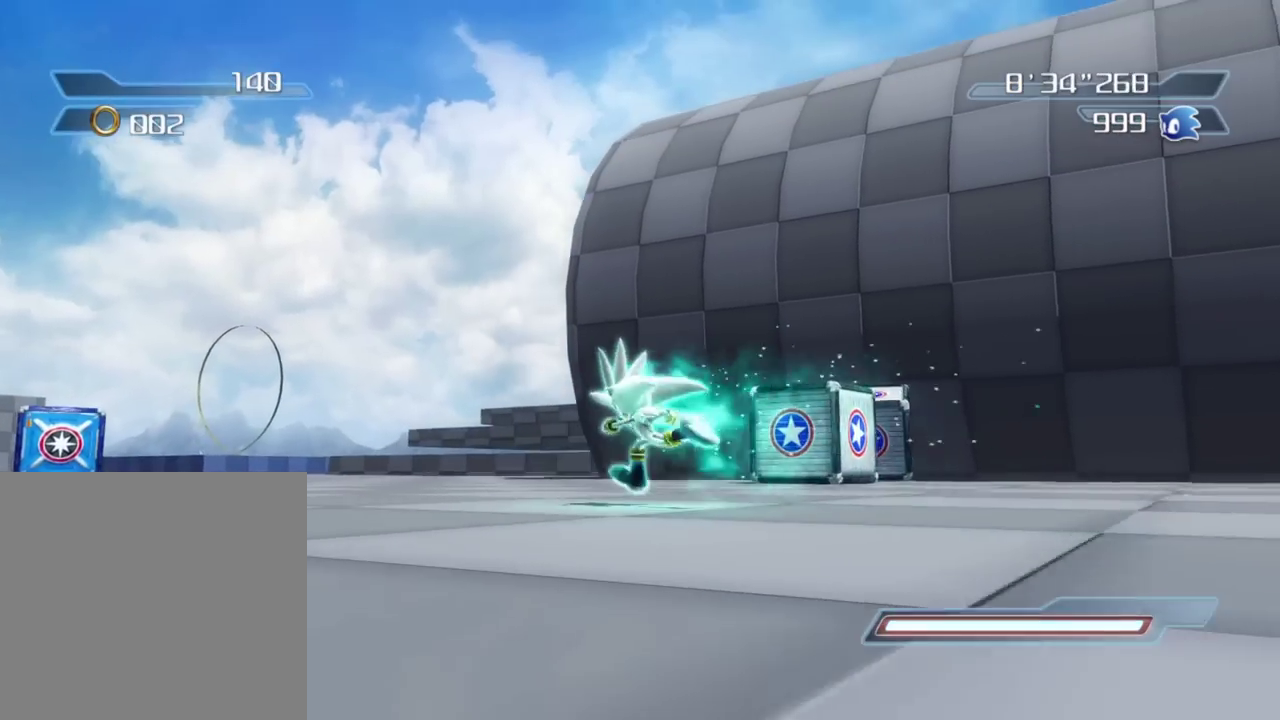
{"dt_ms": 700, "buttons": [], "left_stick": "center", "right_stick": "center", "button_events": []}
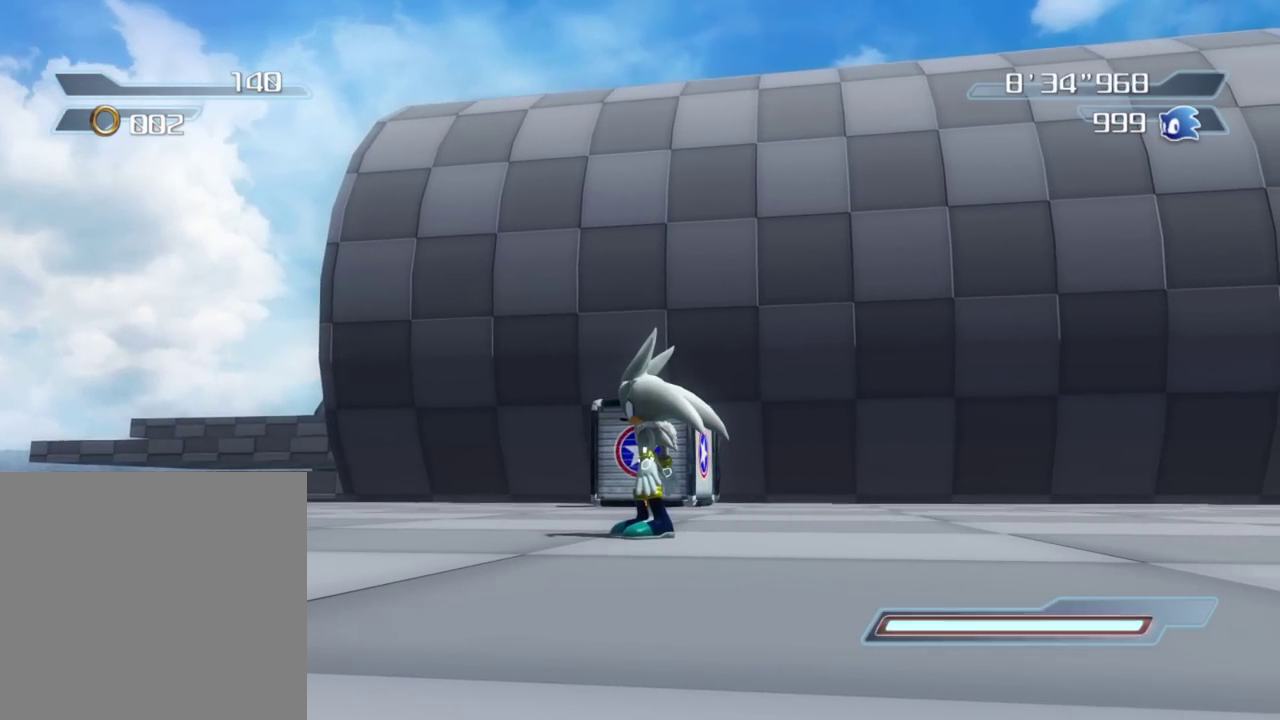
{"dt_ms": 500, "buttons": [], "left_stick": "center", "right_stick": "right", "button_events": []}
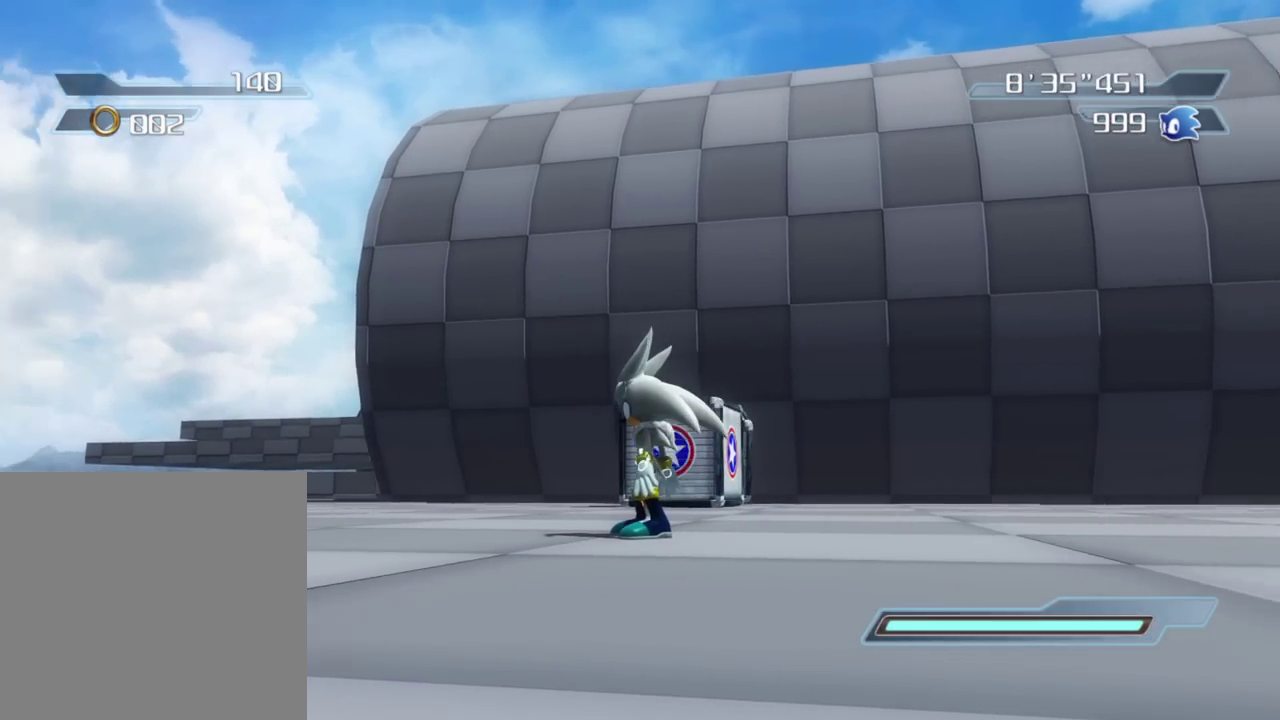
{"dt_ms": 500, "buttons": [], "left_stick": "center", "right_stick": "down-right", "button_events": []}
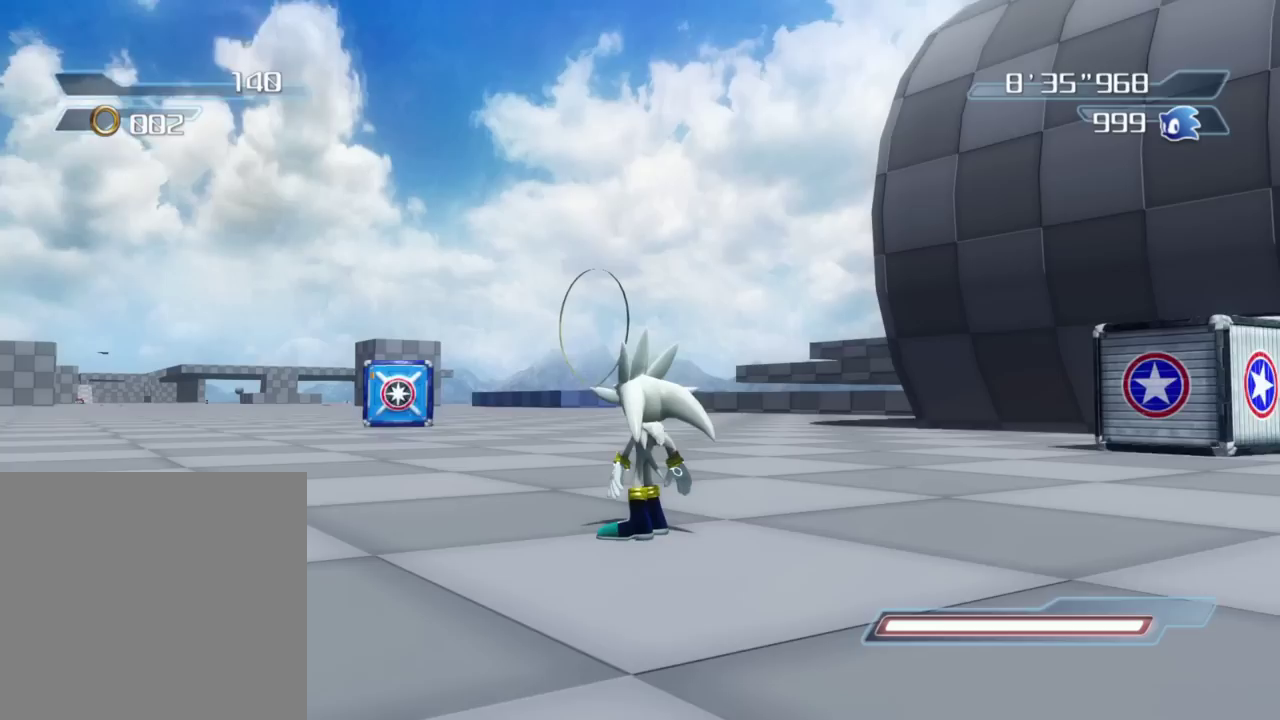
{"dt_ms": 400, "buttons": [], "left_stick": "center", "right_stick": "right", "button_events": []}
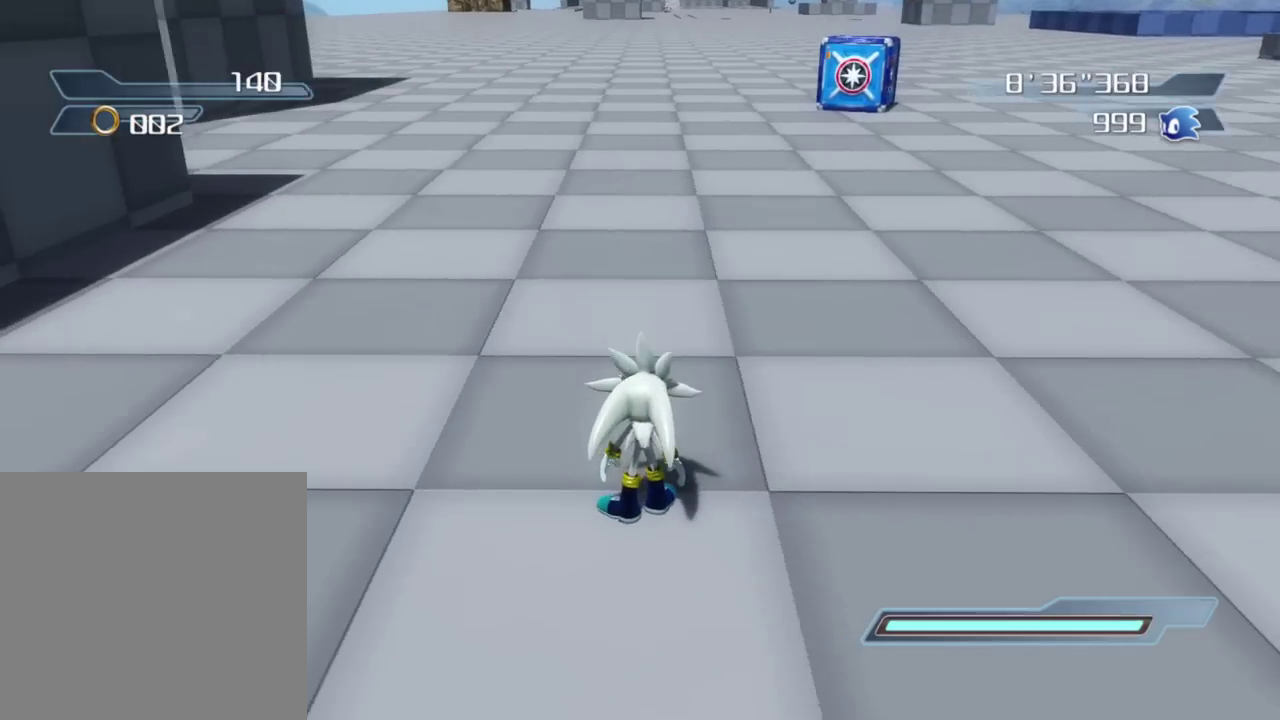
{"dt_ms": 800, "buttons": [], "left_stick": "up-right", "right_stick": "center", "button_events": []}
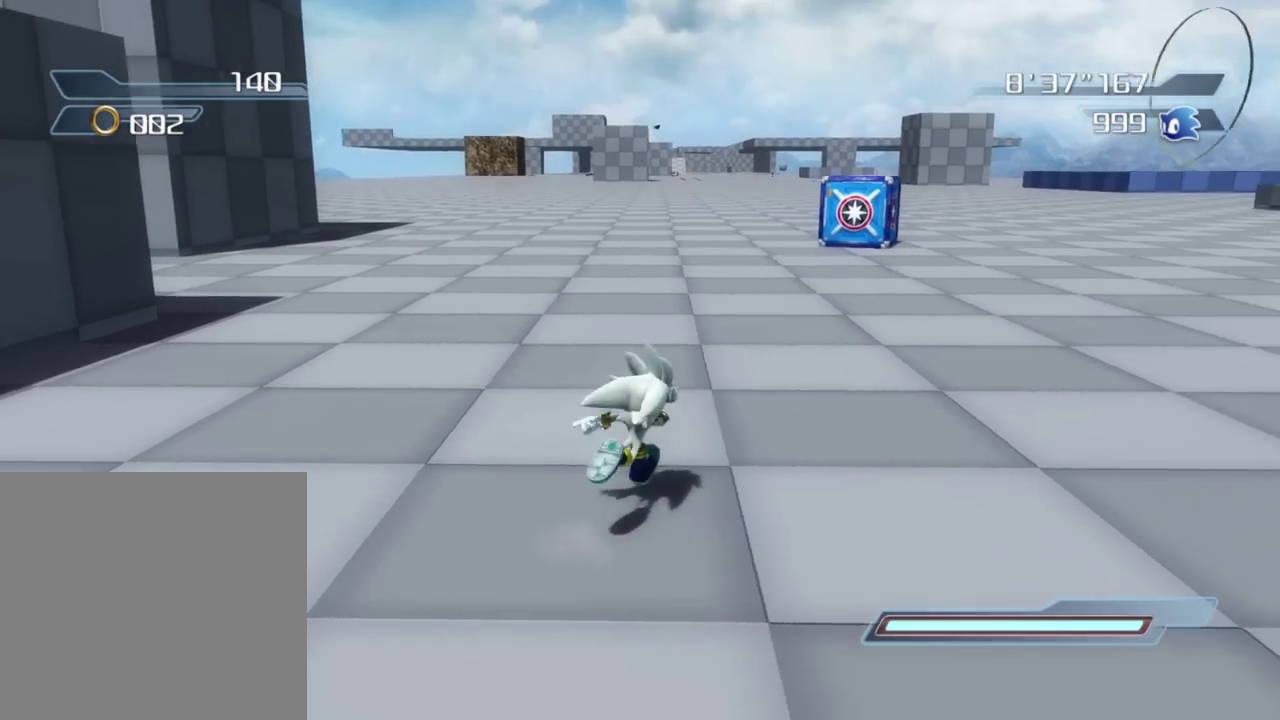
{"dt_ms": 300, "buttons": [], "left_stick": "up", "right_stick": "center", "button_events": []}
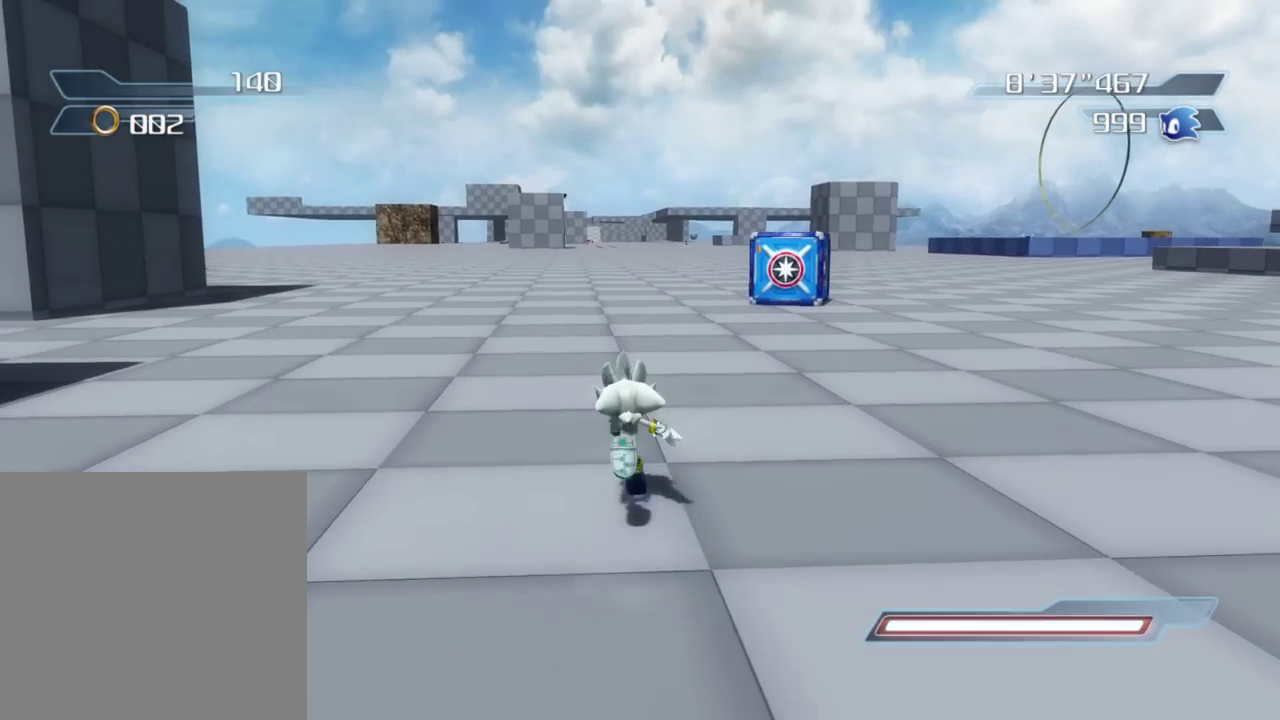
{"dt_ms": 500, "buttons": [], "left_stick": "up", "right_stick": "center", "button_events": []}
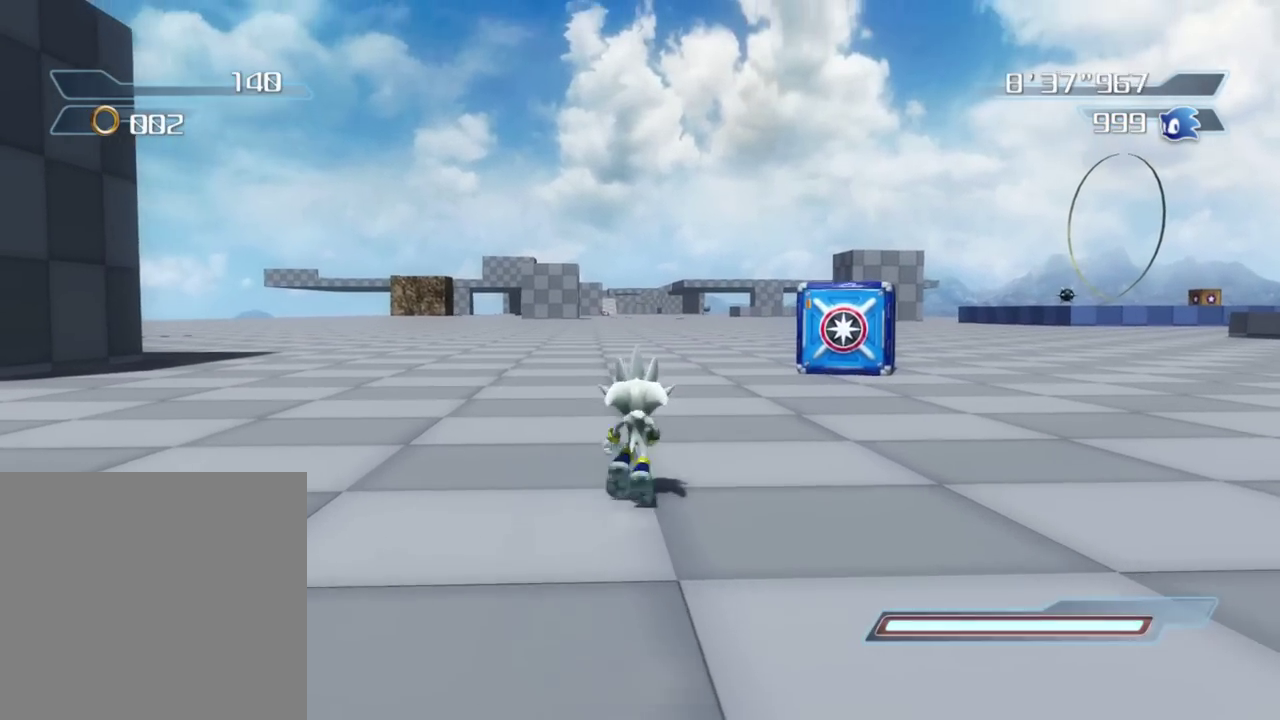
{"dt_ms": 500, "buttons": ["A"], "left_stick": "up", "right_stick": "center", "button_events": [[83, "A", "down"], [200, "A", "up"], [250, "A", "down"]]}
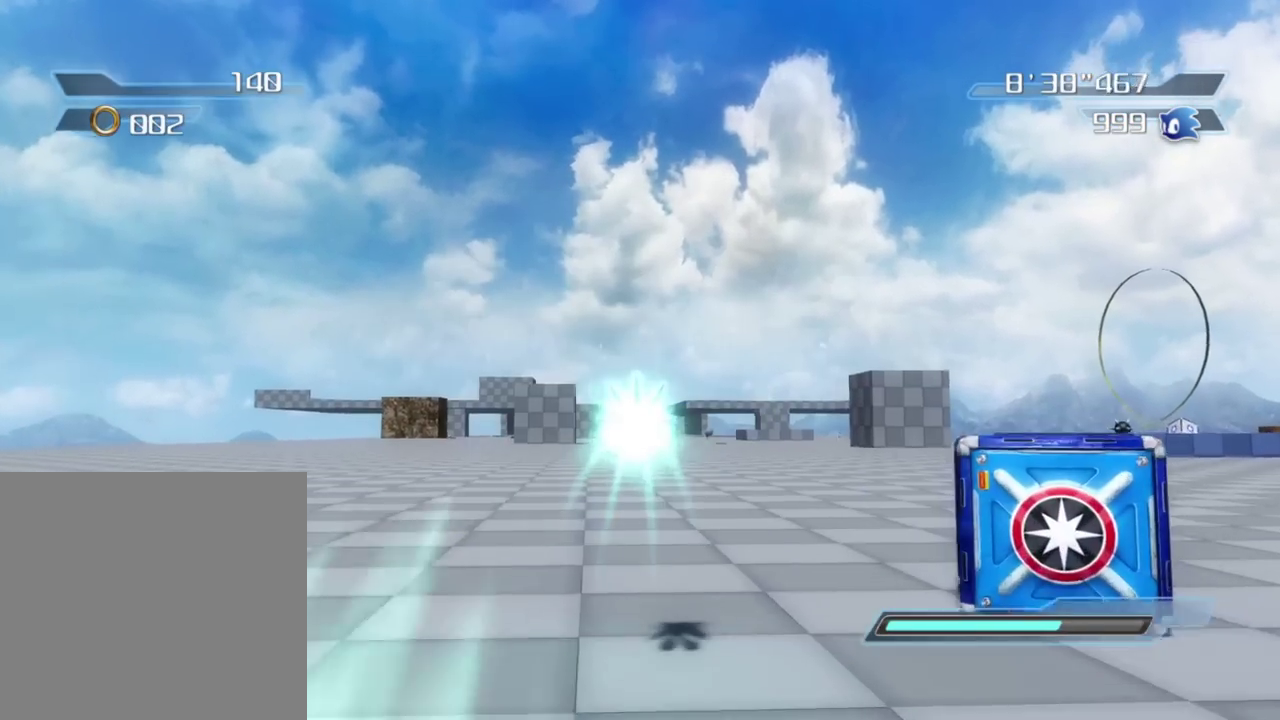
{"dt_ms": 400, "buttons": ["A"], "left_stick": "up", "right_stick": "center", "button_events": []}